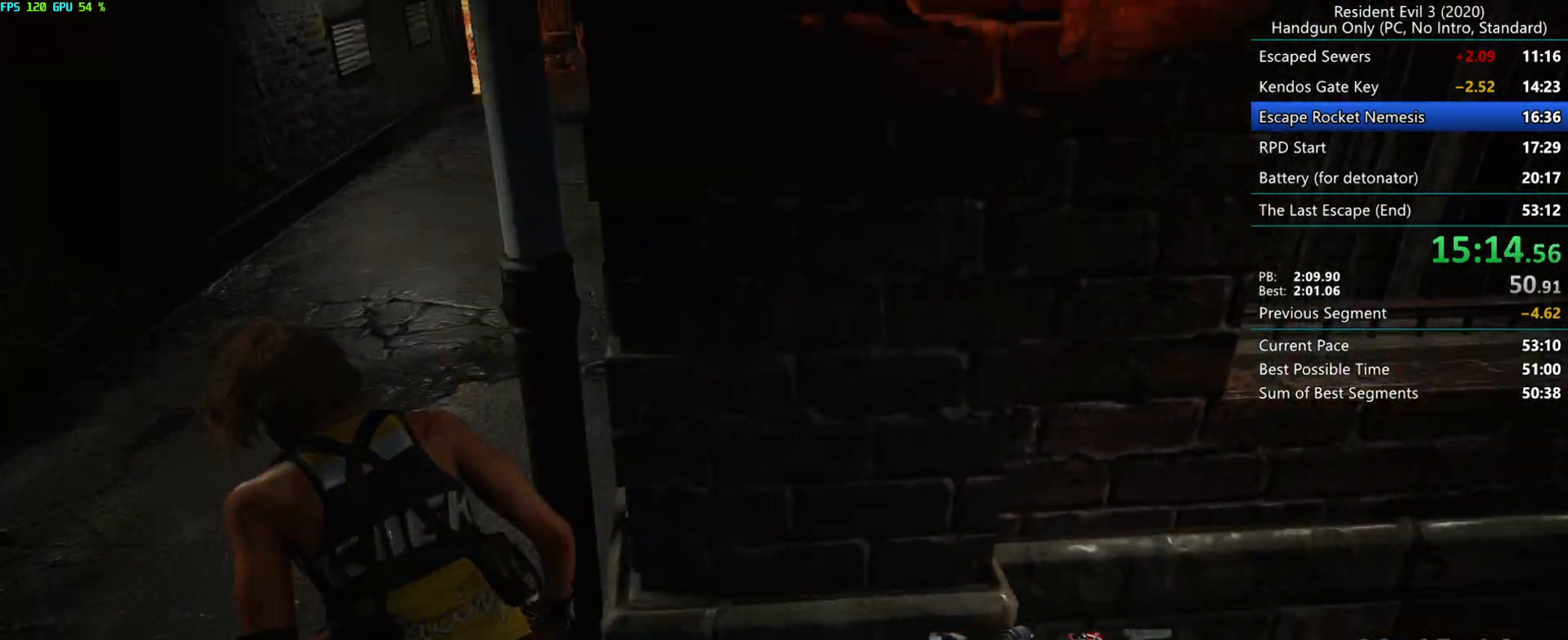
Gameplay with keyboard and mouse; each line is a JSON object with the keys and mouse buttons held at the frame after it. "events" lists presses ("down") and releases ("up") of "alt", "d", "e", "f", "g", "h", "r", "s", "t", "w", "mouse_left", "mouse_wheel", "mouse_right", "mouse_mb4" and "mouse_mb5" between this image and that frame as [ms after this image, input, new state], when the widget could be followed in between. "mouse_left", "mouse_wheel", "mouse_right", "mouse_mb4", "mouse_mb5" = the "left", "wheel", "right", "mb4", "mb5" buttons of the "mouse" list. No other keys are recorded. "wheel" means that the mouse wheel is clicked or scrolled. Mouse movement is not recorded.
{"keys": ["d"], "mouse": [], "events": [[200, "d", "down"], [333, "r", "up"]]}
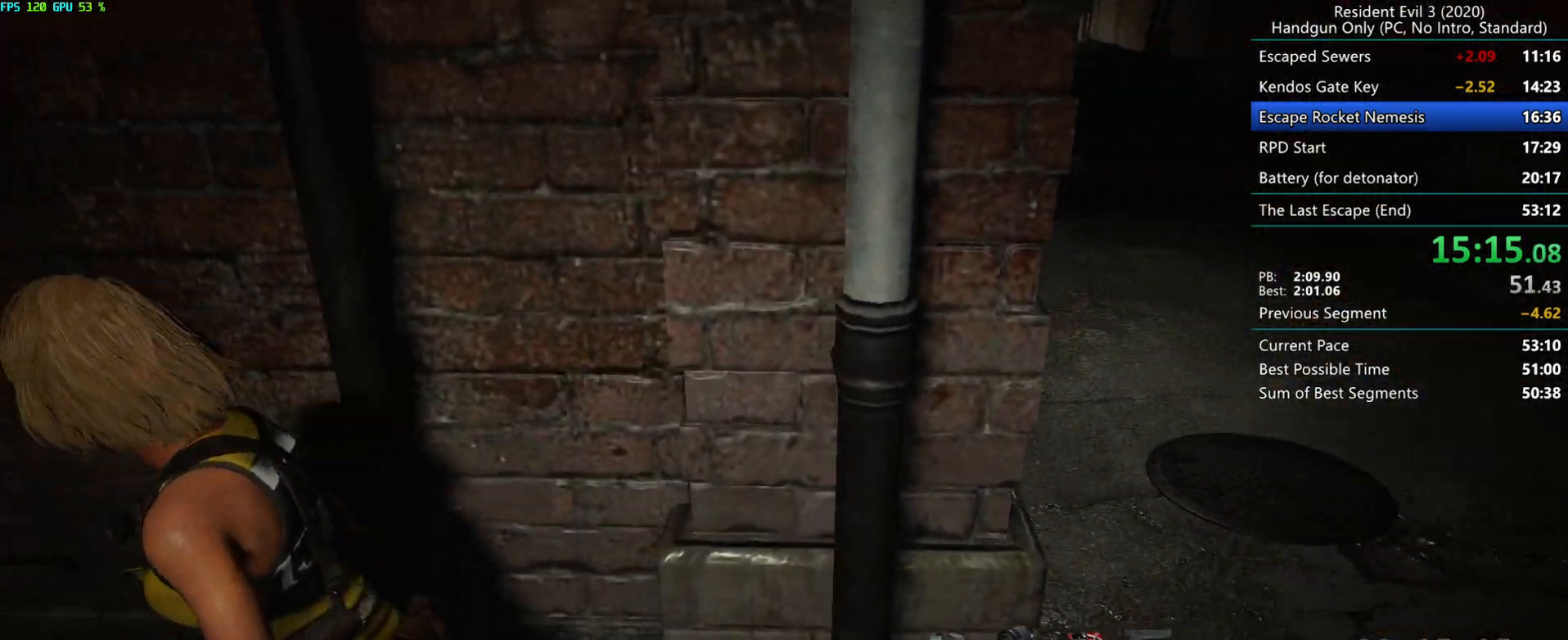
{"keys": ["d"], "mouse": [], "events": []}
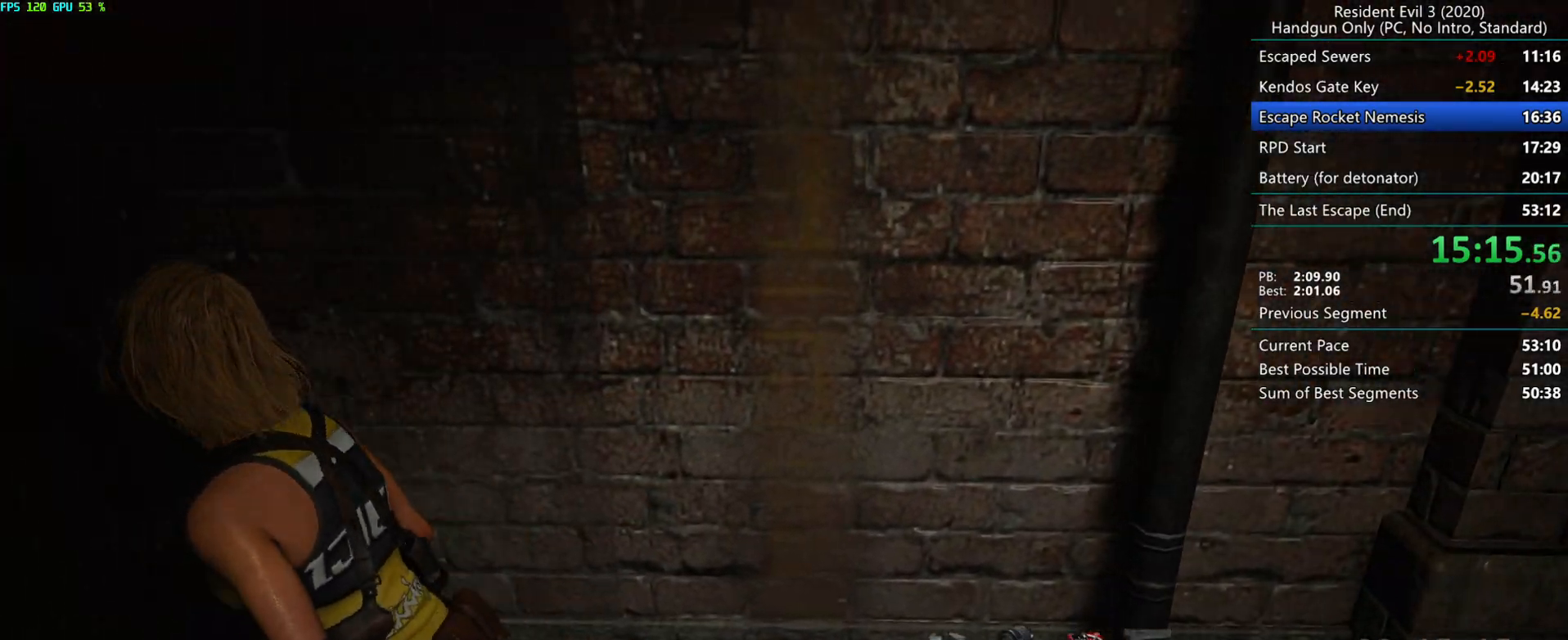
{"keys": ["d"], "mouse": [], "events": []}
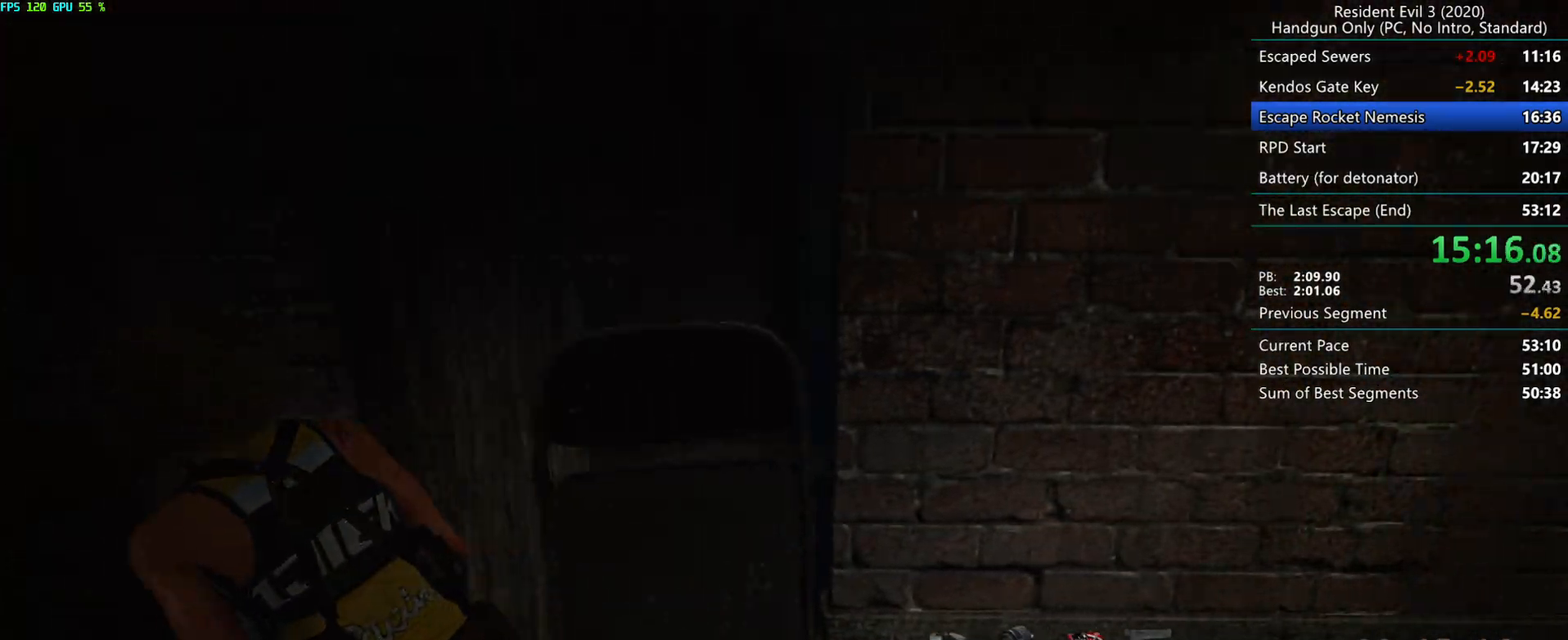
{"keys": ["d"], "mouse": [], "events": []}
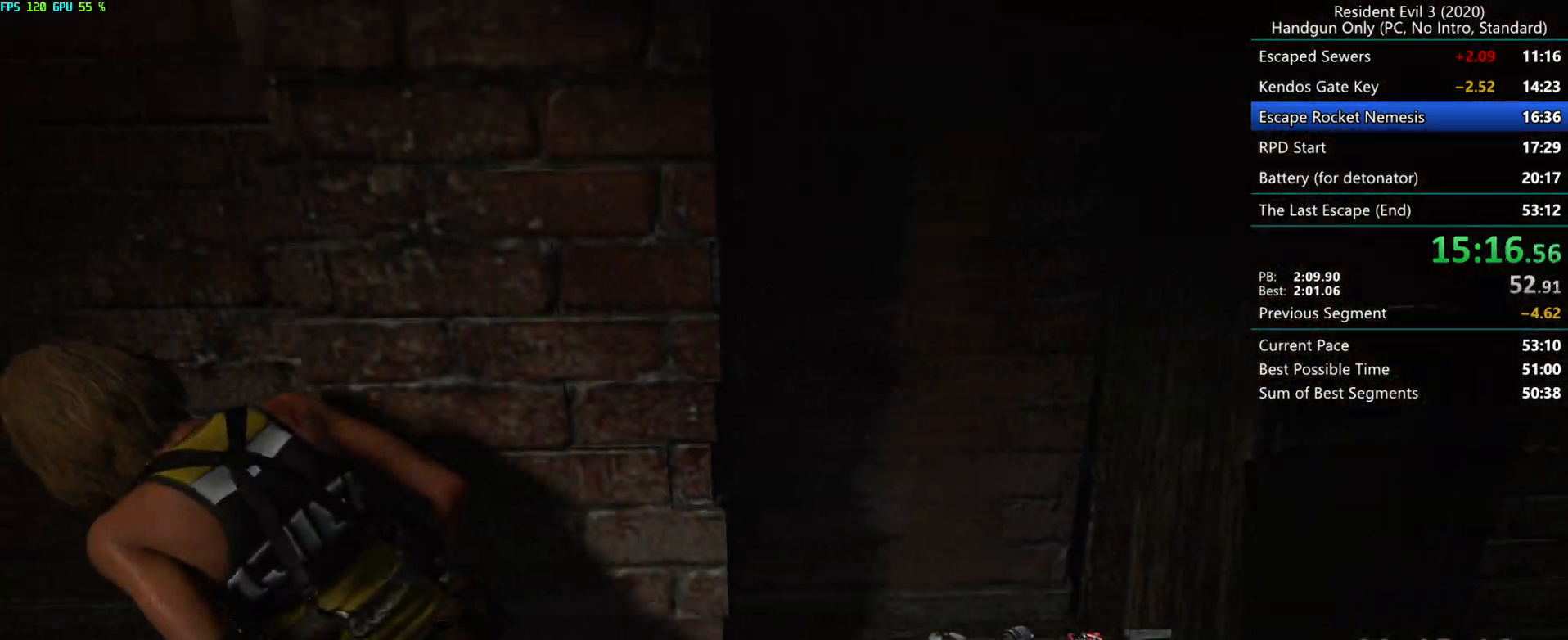
{"keys": ["d"], "mouse": [], "events": []}
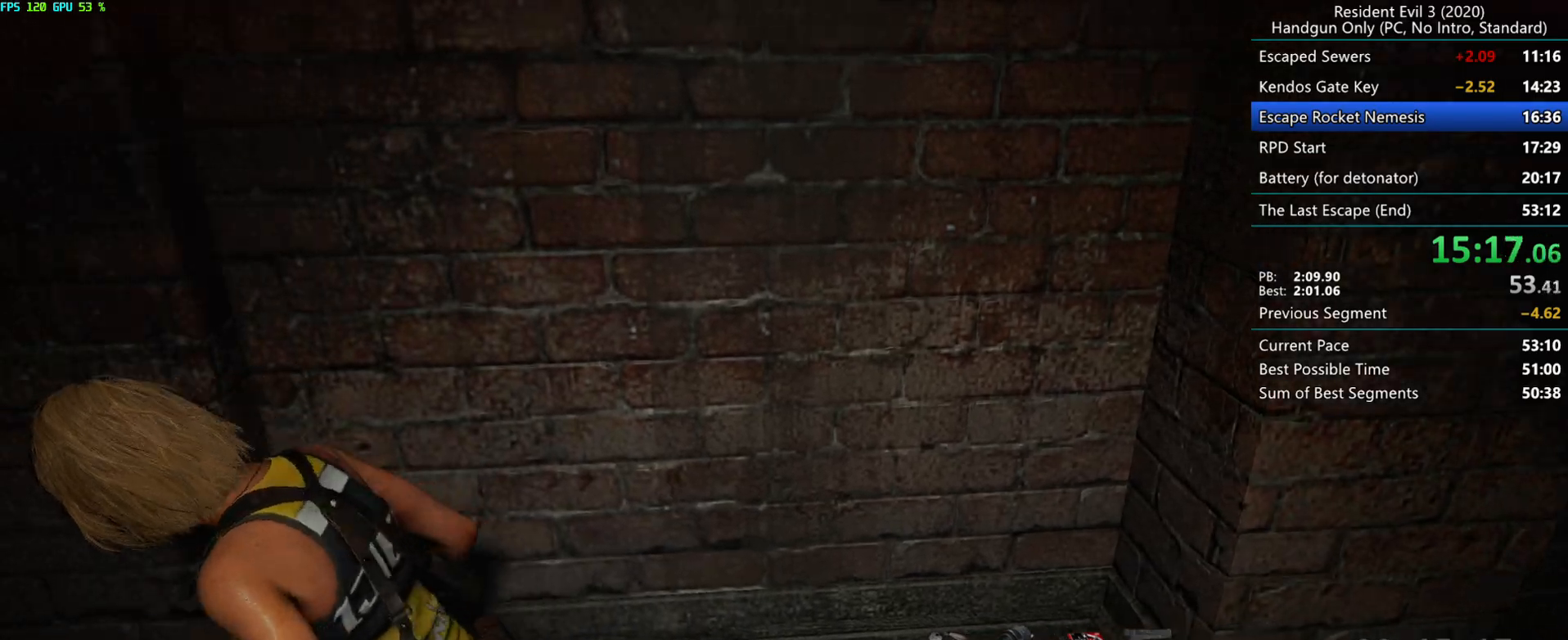
{"keys": ["d"], "mouse": [], "events": []}
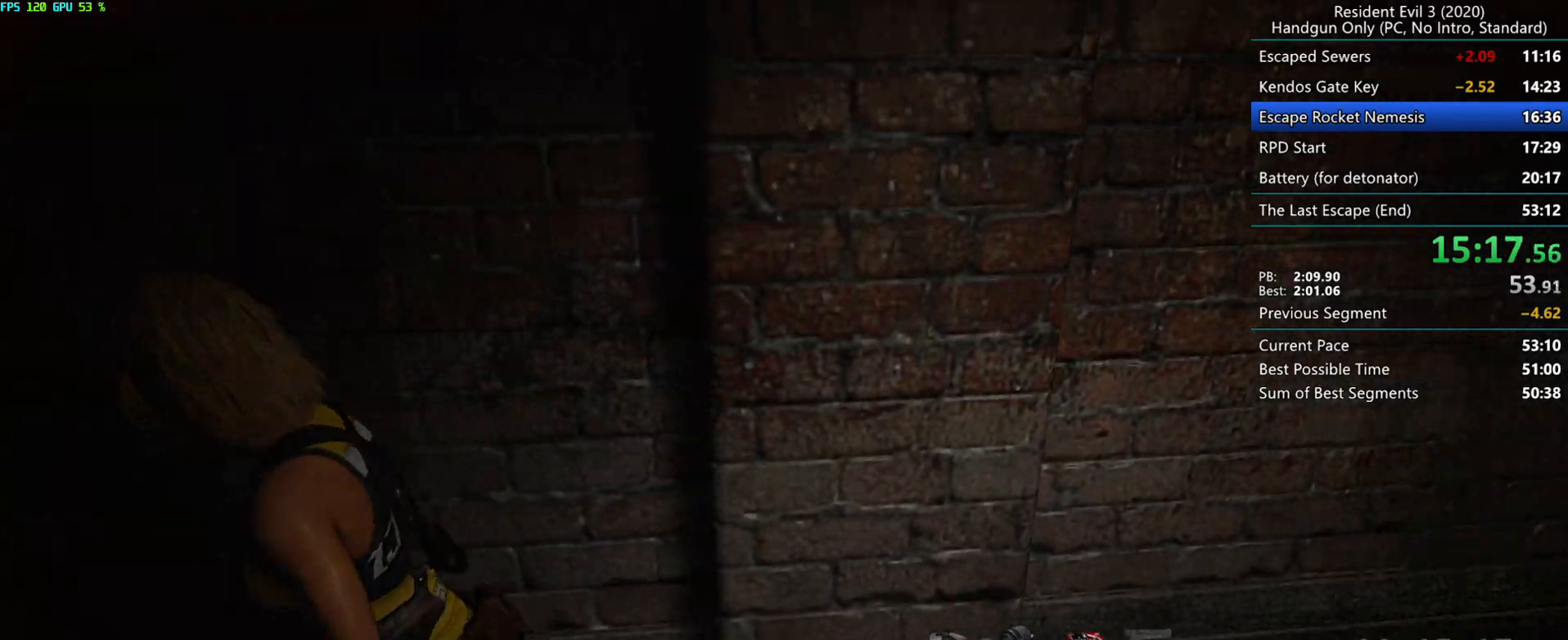
{"keys": ["d"], "mouse": [], "events": []}
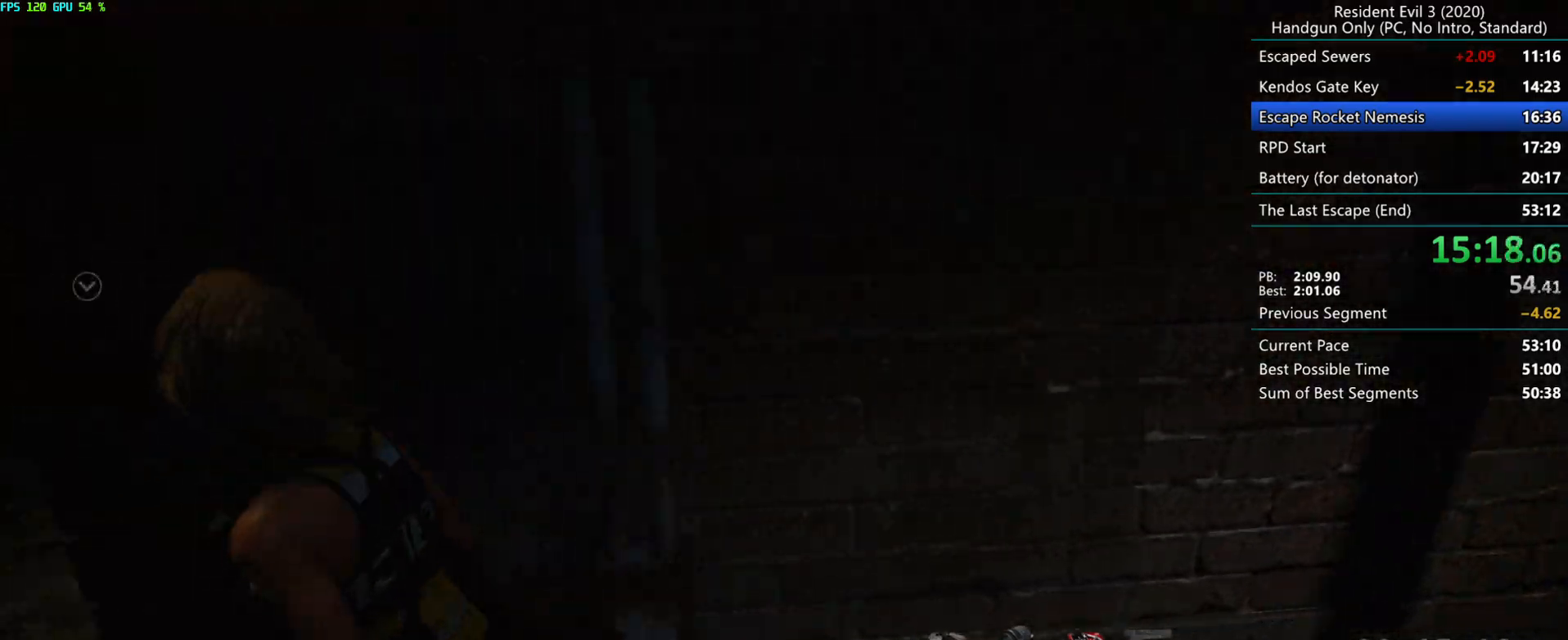
{"keys": ["d"], "mouse": [], "events": []}
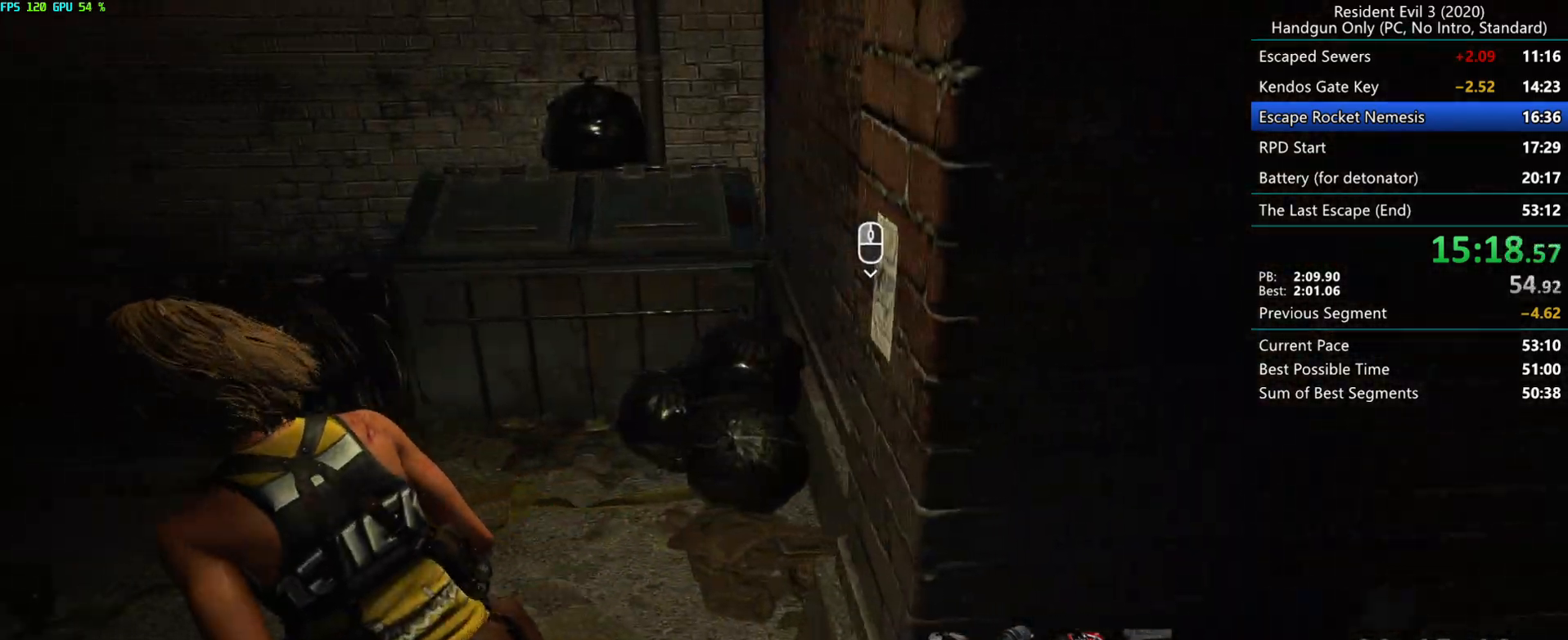
{"keys": ["r"], "mouse": [], "events": [[117, "r", "down"], [300, "d", "up"]]}
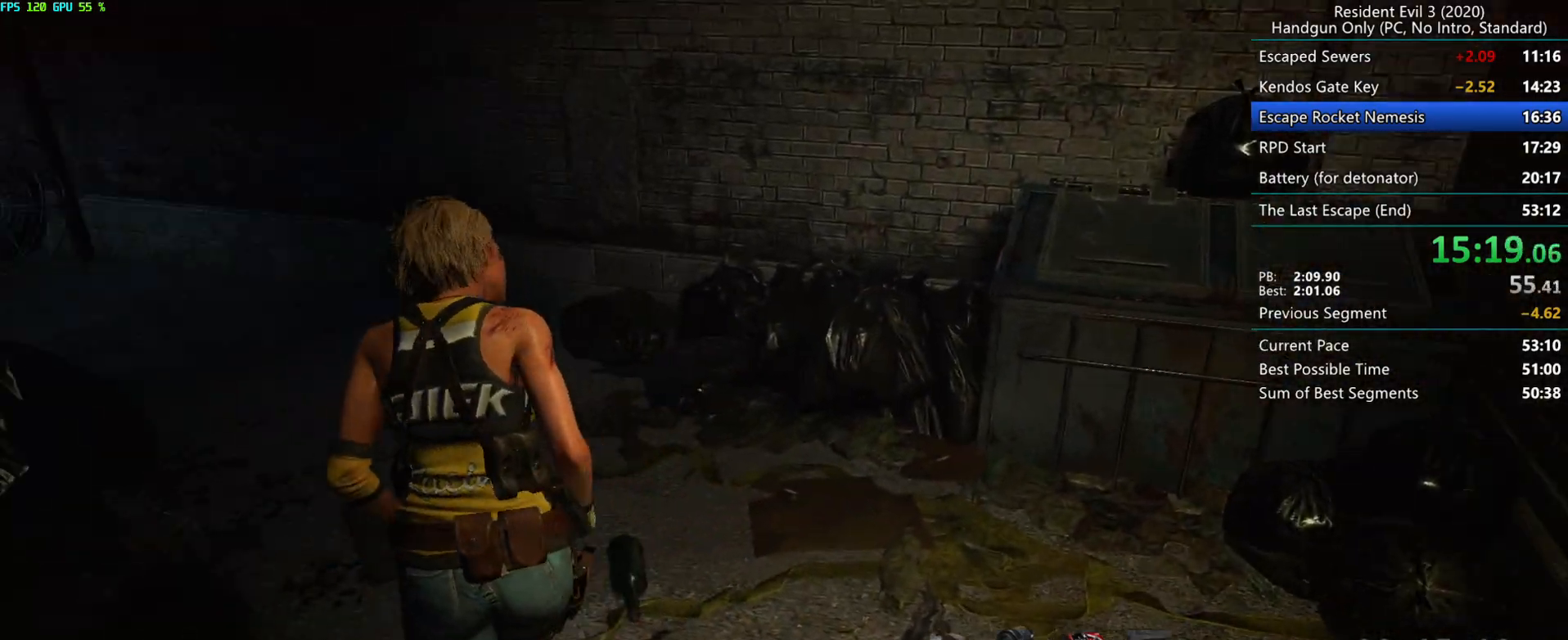
{"keys": ["r"], "mouse": [], "events": []}
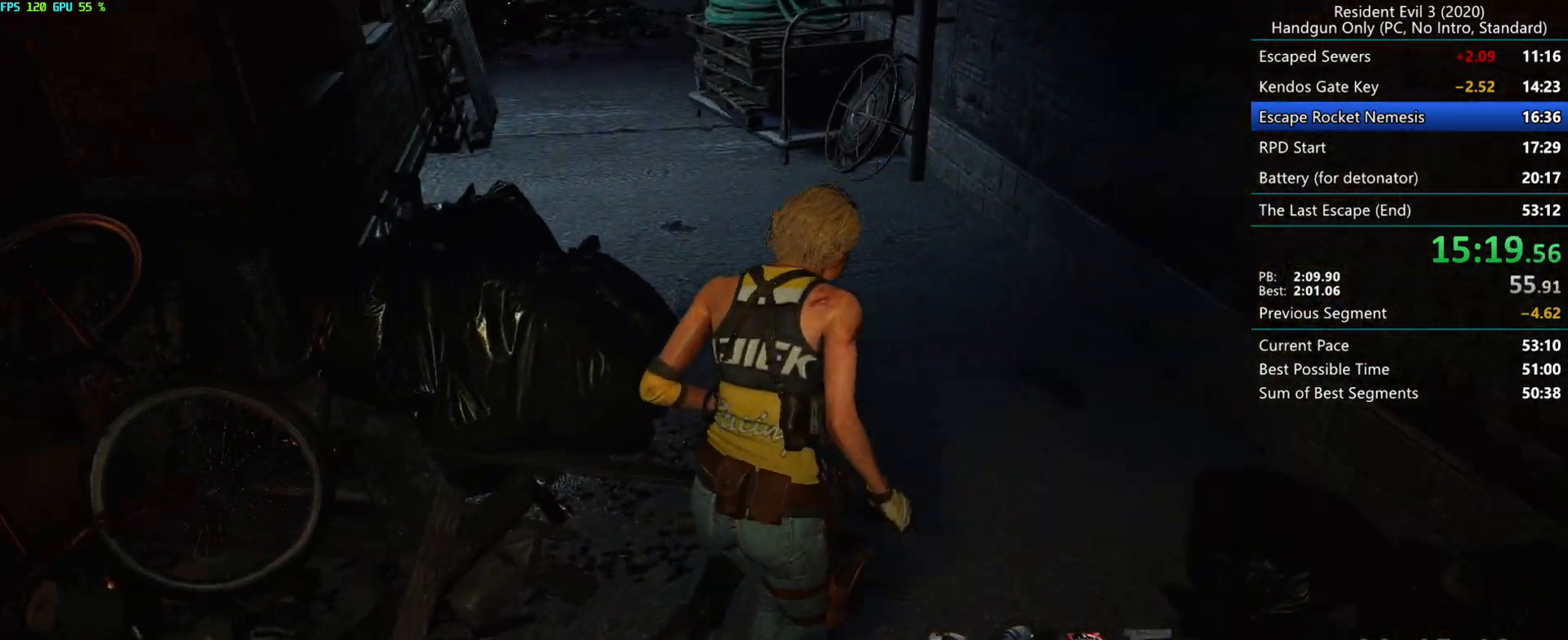
{"keys": ["r"], "mouse": [], "events": []}
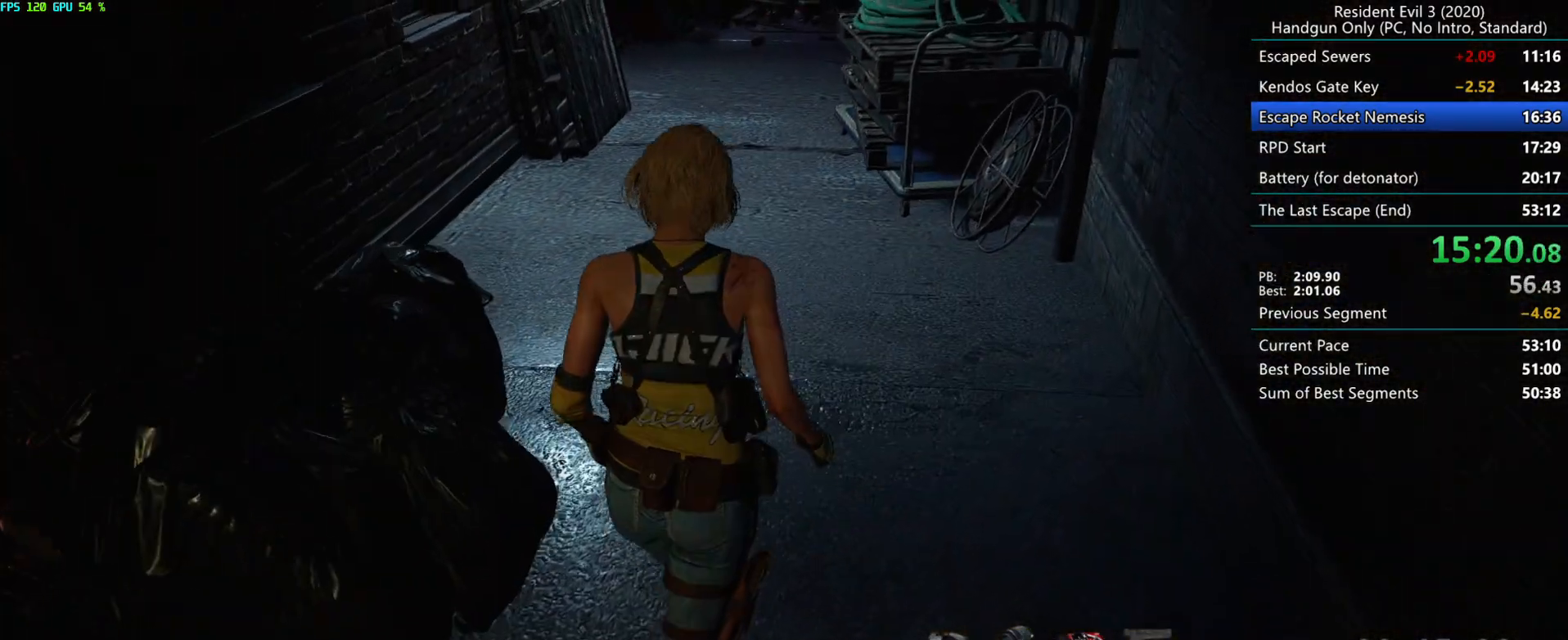
{"keys": ["r"], "mouse": [], "events": []}
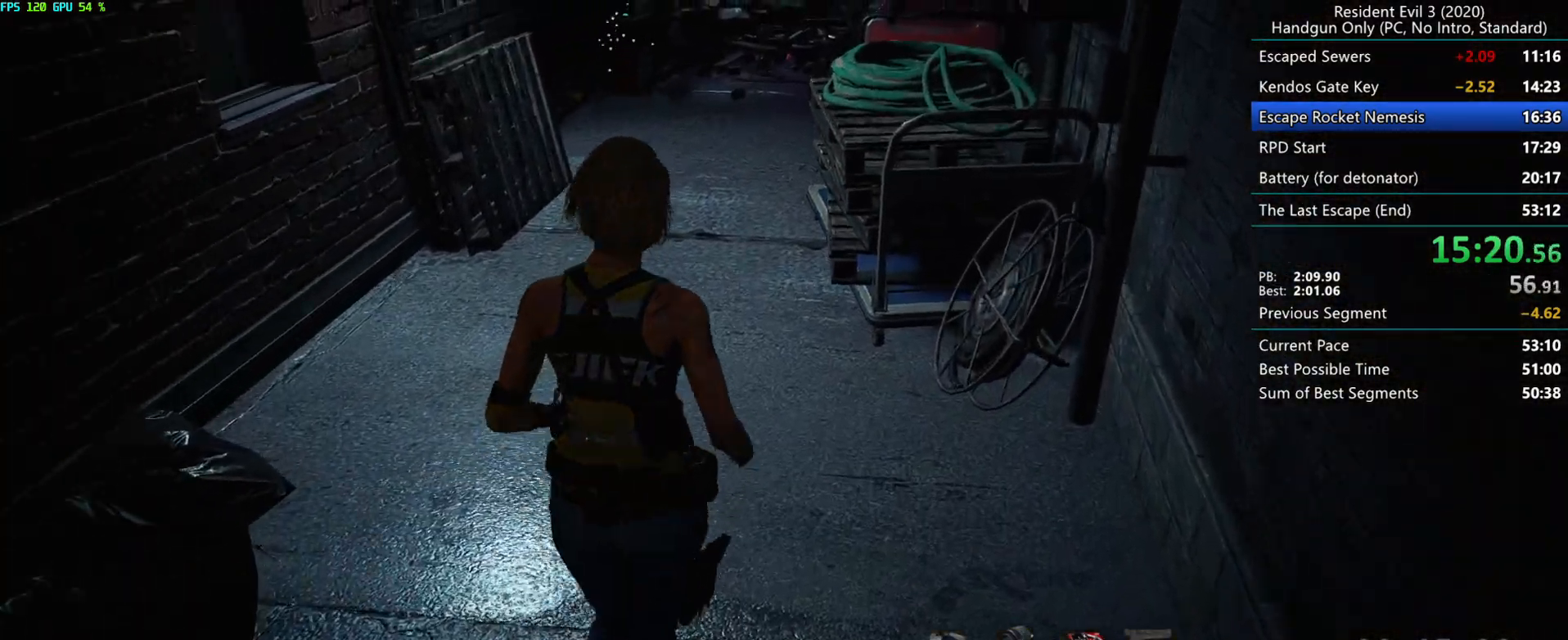
{"keys": ["r"], "mouse": [], "events": []}
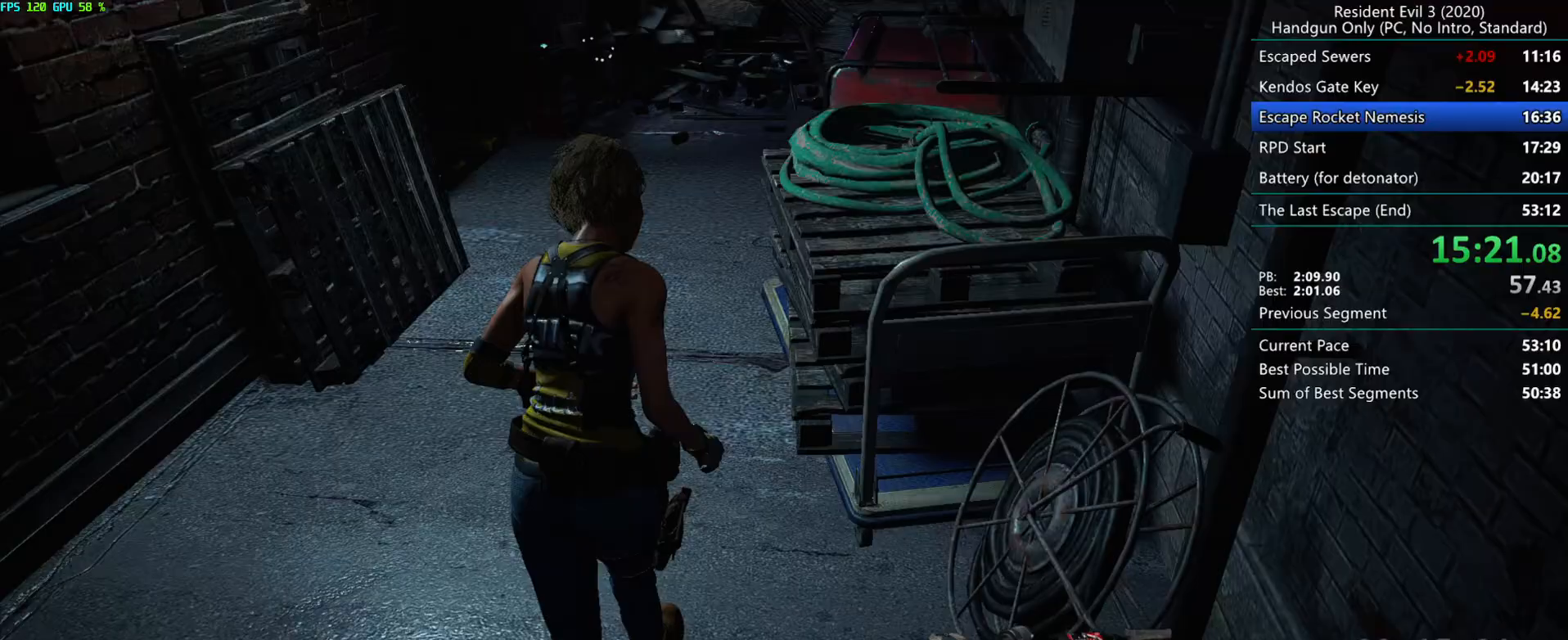
{"keys": ["r"], "mouse": [], "events": []}
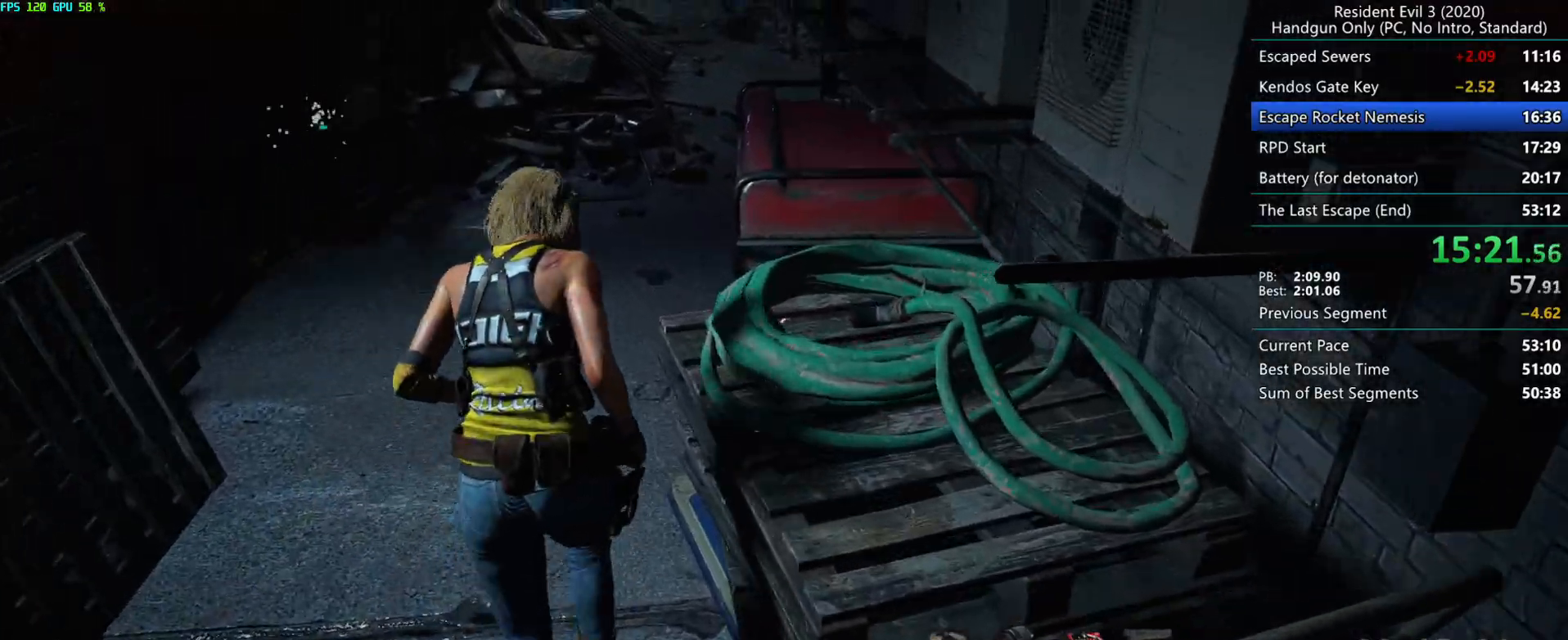
{"keys": ["r"], "mouse": [], "events": []}
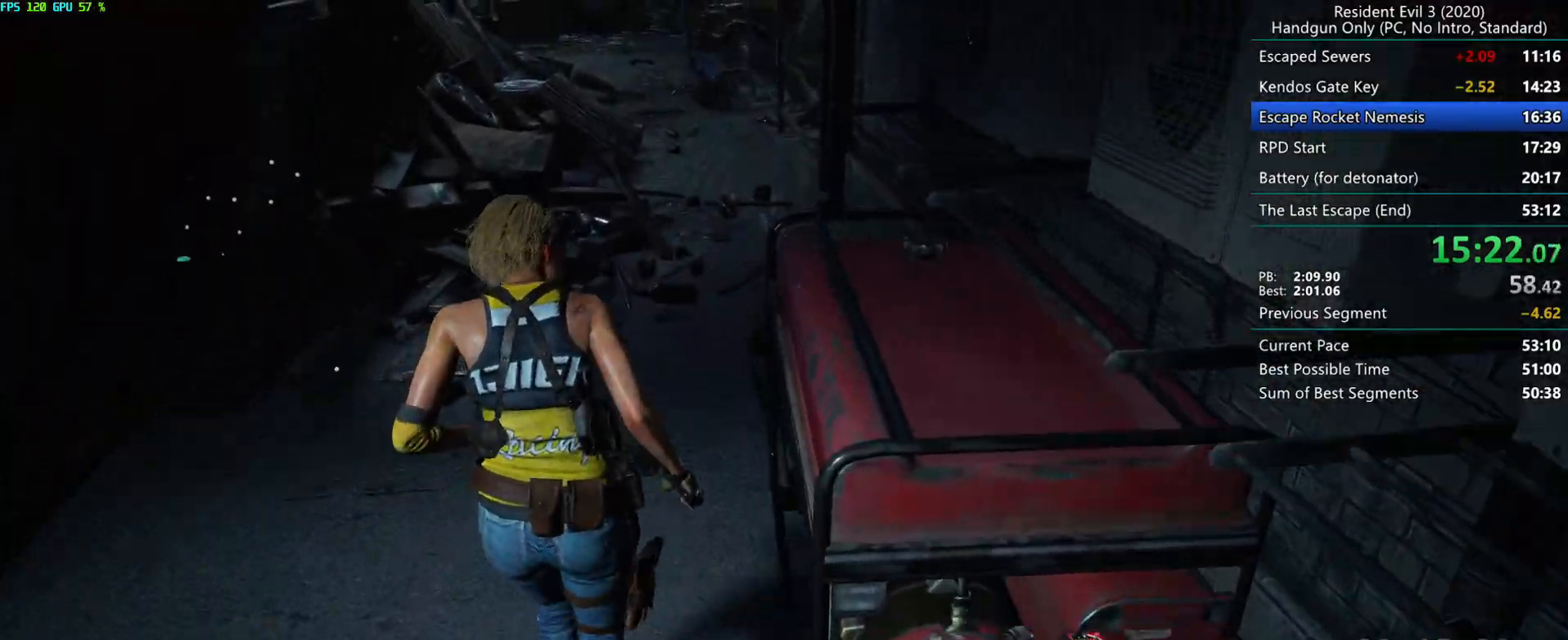
{"keys": ["r"], "mouse": [], "events": []}
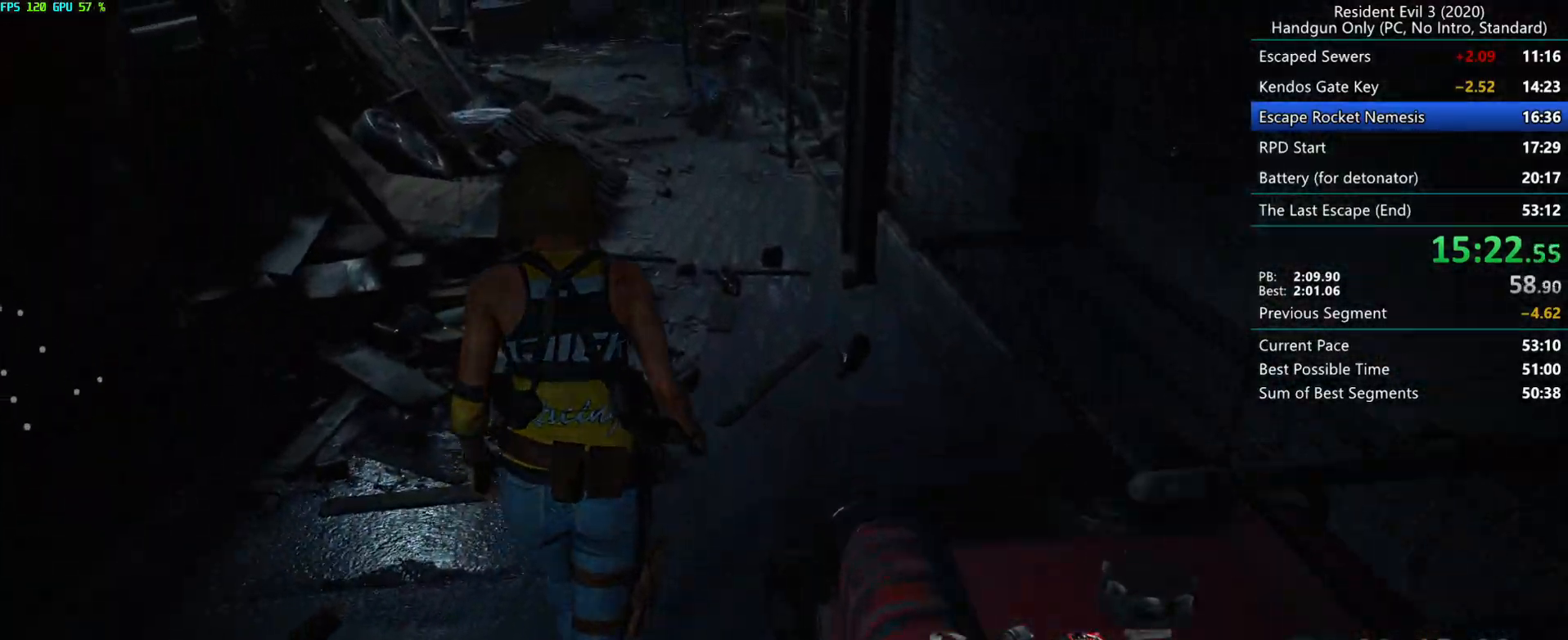
{"keys": ["r"], "mouse": [], "events": []}
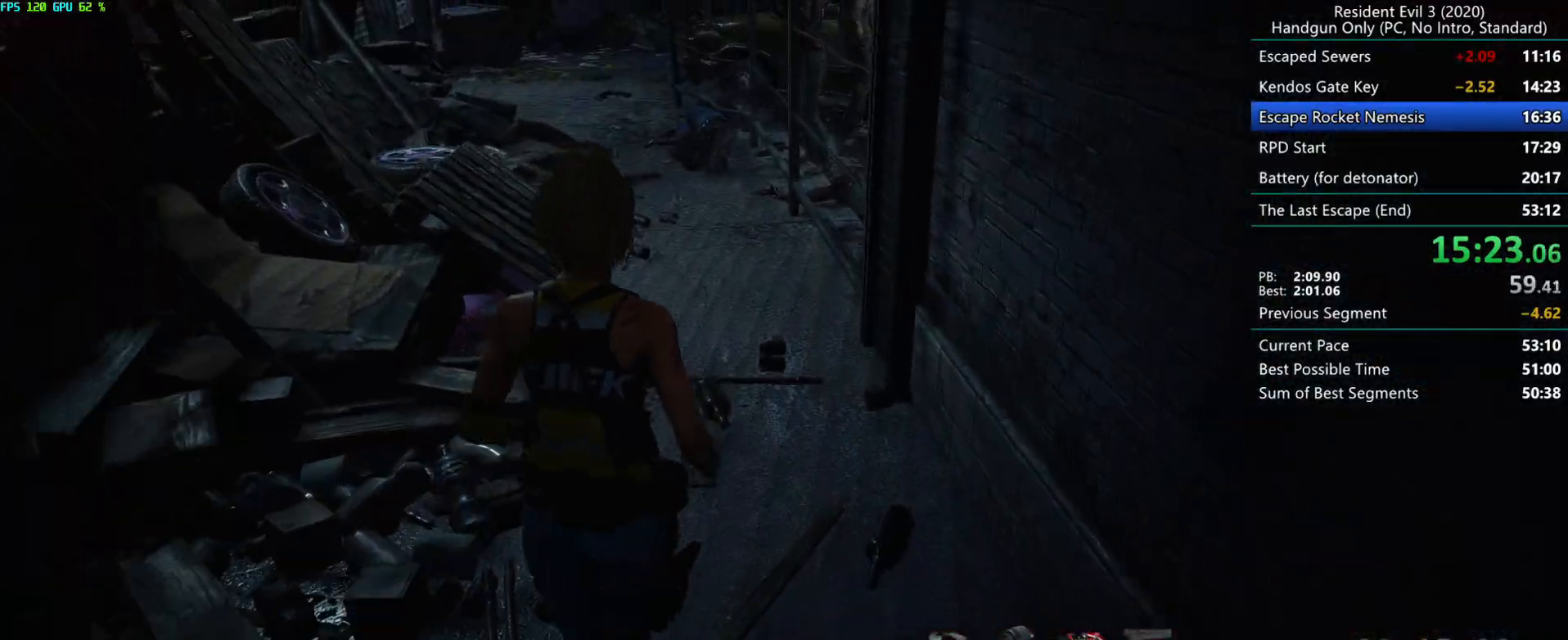
{"keys": ["r"], "mouse": [], "events": []}
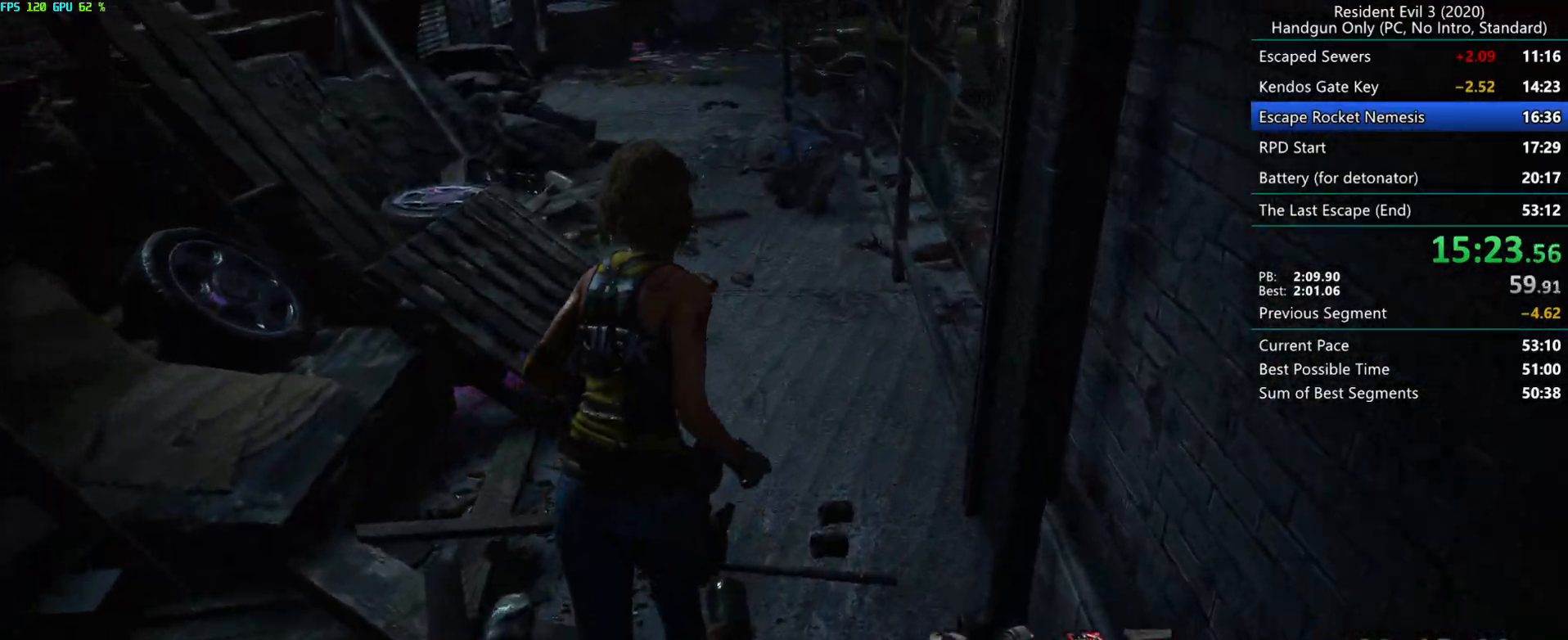
{"keys": ["r"], "mouse": [], "events": []}
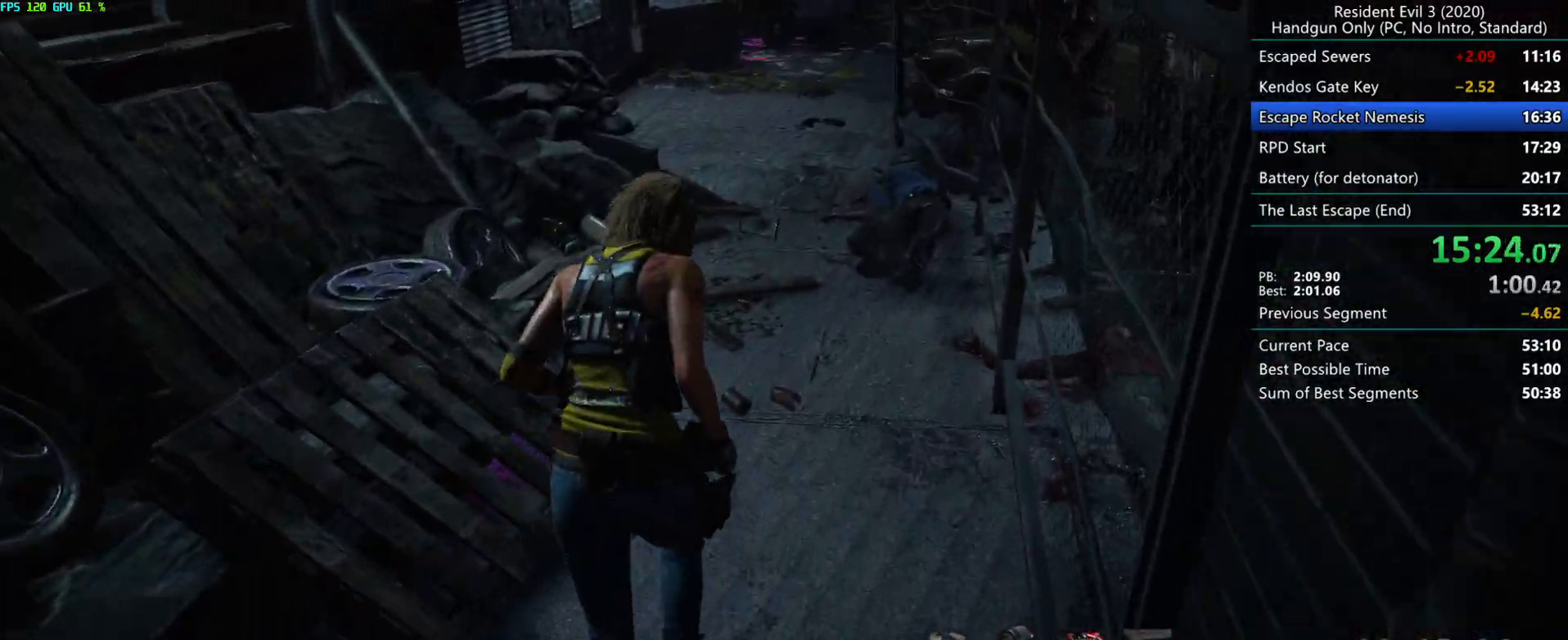
{"keys": ["r"], "mouse": [], "events": [[267, "alt", "down"], [367, "alt", "up"]]}
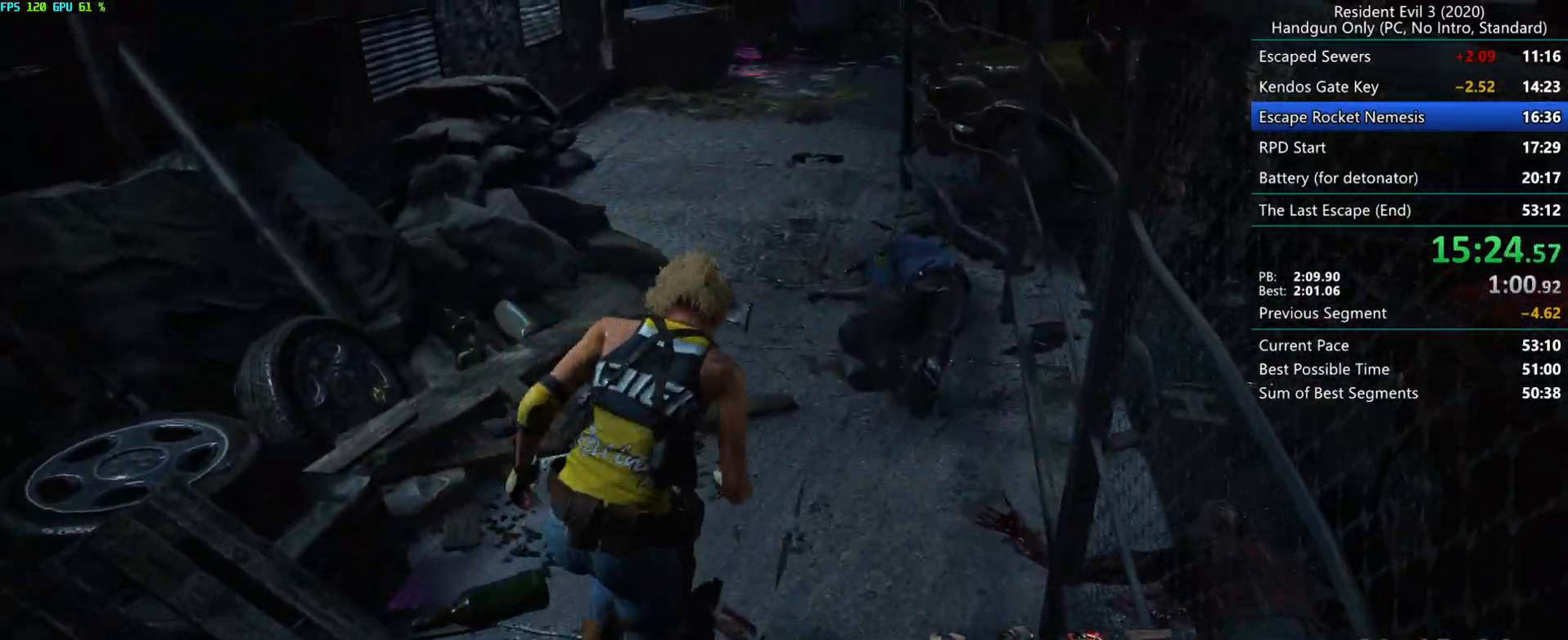
{"keys": ["r"], "mouse": [], "events": []}
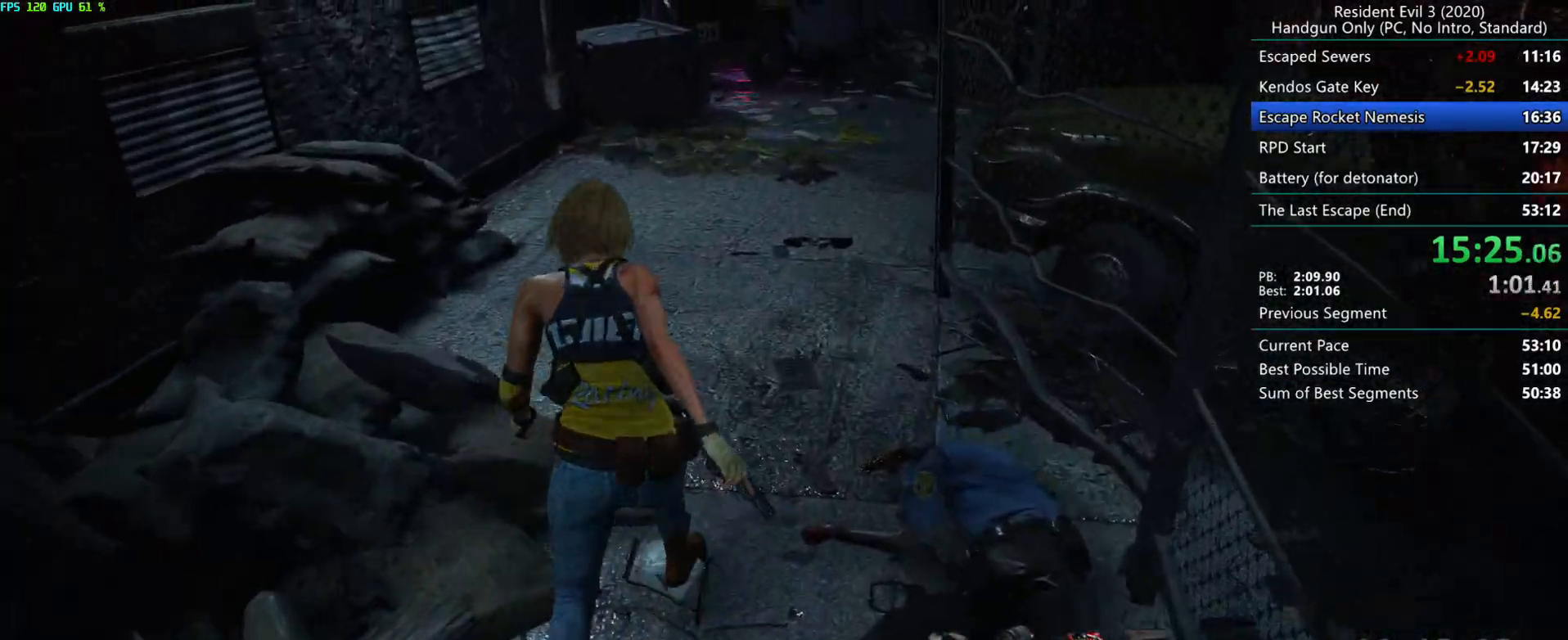
{"keys": ["r"], "mouse": [], "events": [[17, "alt", "down"], [150, "alt", "up"]]}
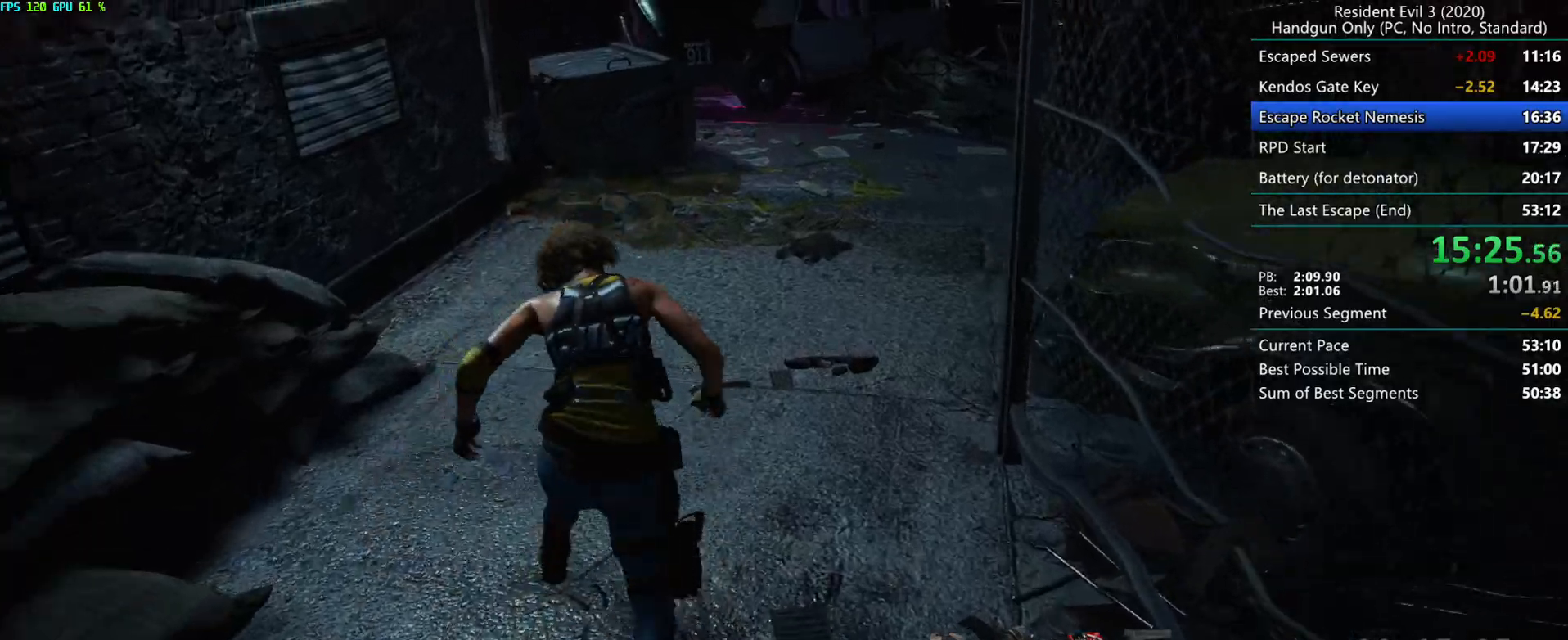
{"keys": ["r"], "mouse": [], "events": [[417, "alt", "down"], [500, "alt", "up"]]}
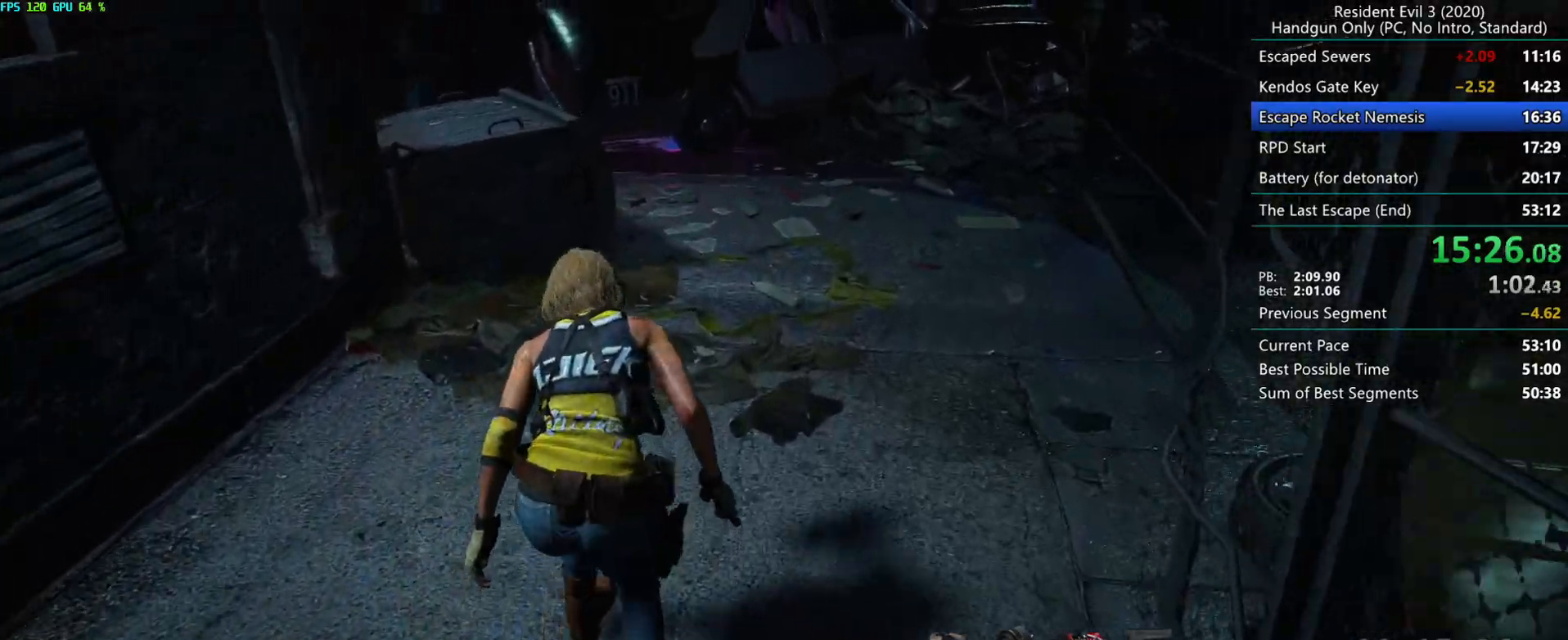
{"keys": ["r"], "mouse": [], "events": [[67, "alt", "down"], [133, "alt", "up"], [183, "alt", "down"], [250, "alt", "up"]]}
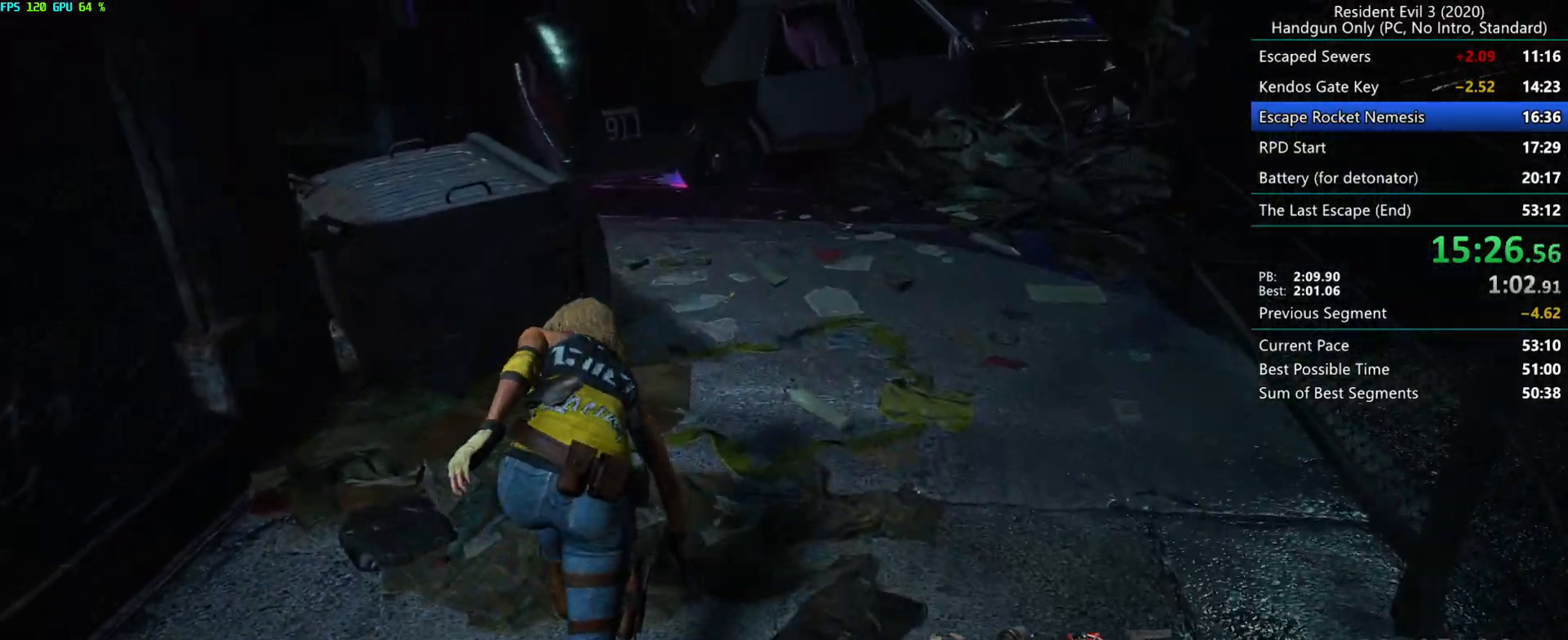
{"keys": ["r"], "mouse": [], "events": []}
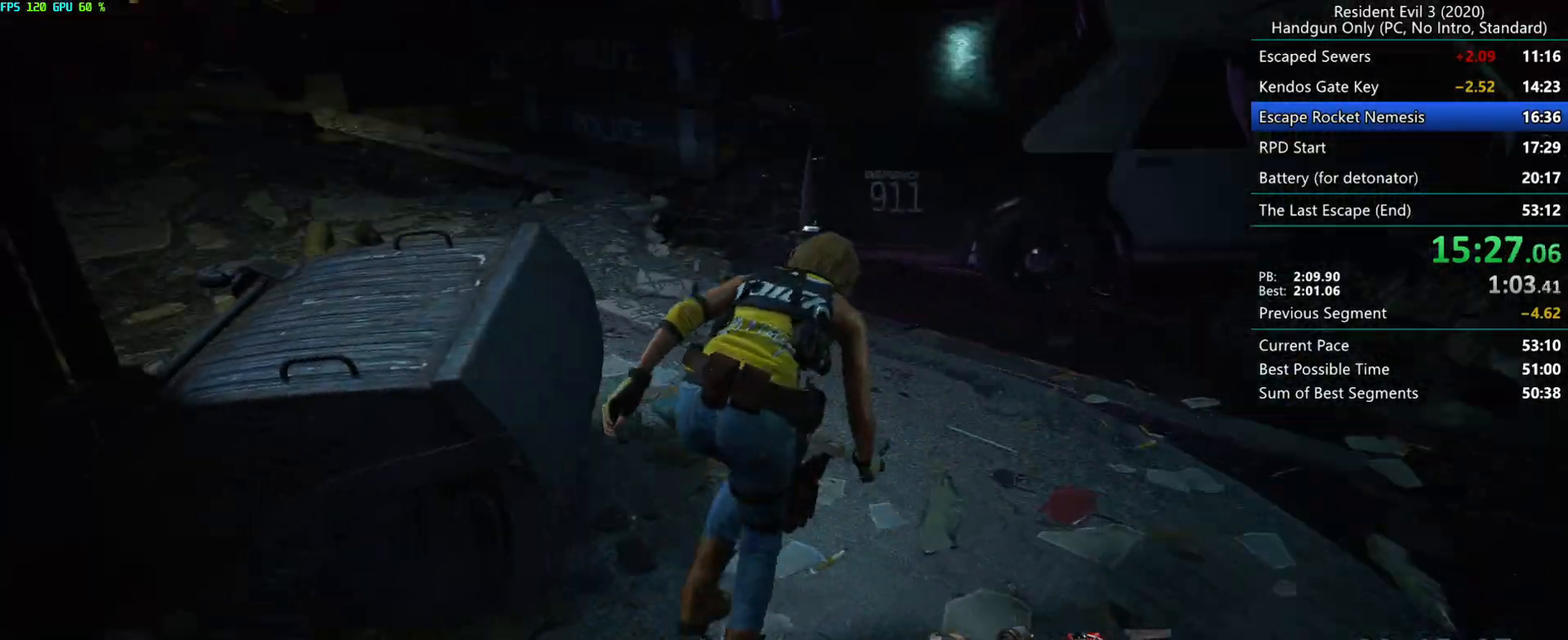
{"keys": ["r"], "mouse": [], "events": [[267, "h", "down"], [400, "alt", "down"], [400, "h", "up"], [433, "alt", "up"]]}
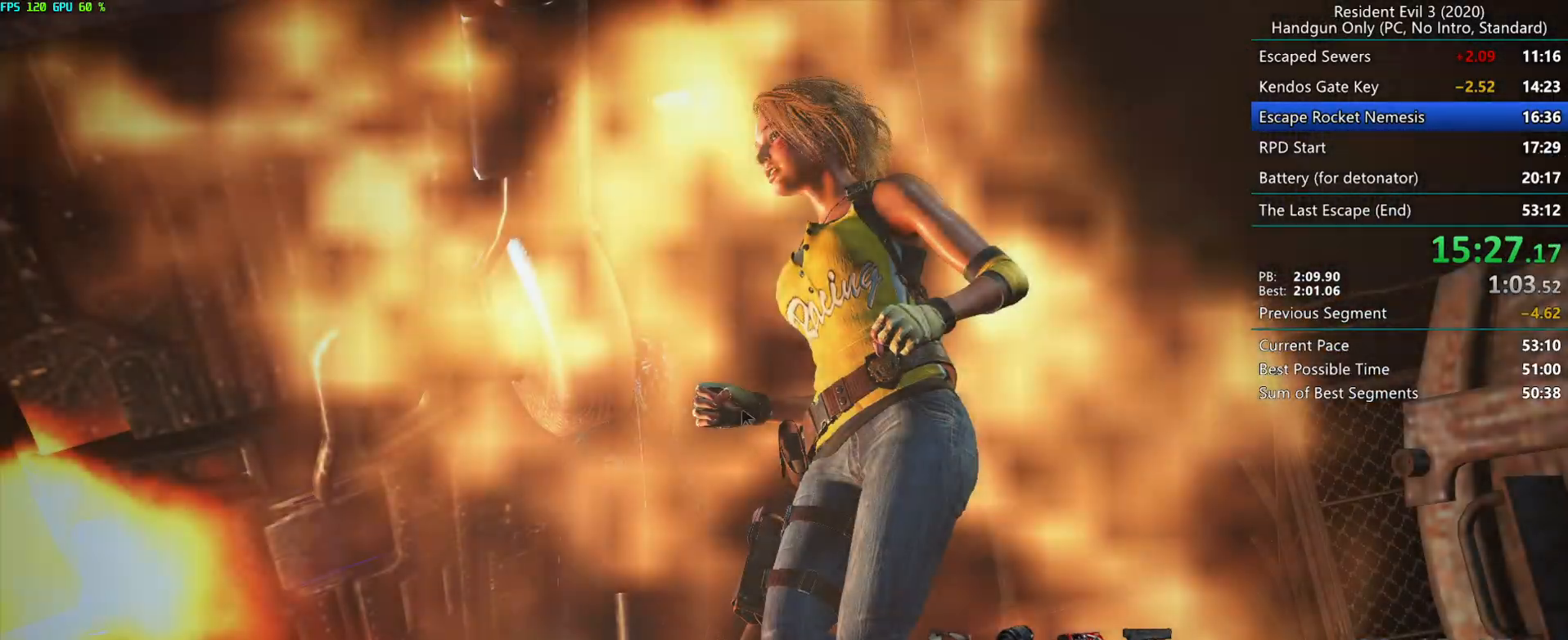
{"keys": ["r"], "mouse": [], "events": []}
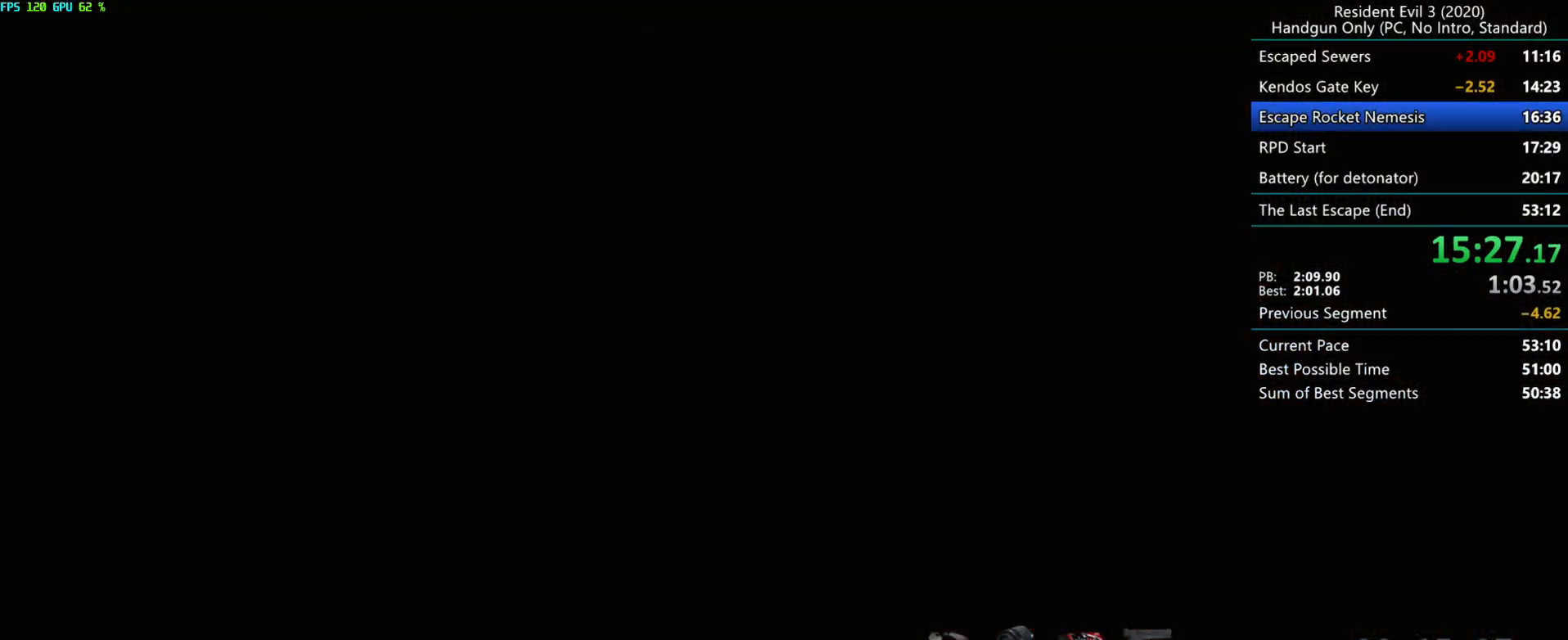
{"keys": ["r"], "mouse": [], "events": [[17, "mouse_mb4", "down"], [267, "mouse_mb4", "up"], [317, "mouse_mb4", "down"], [417, "mouse_mb4", "up"]]}
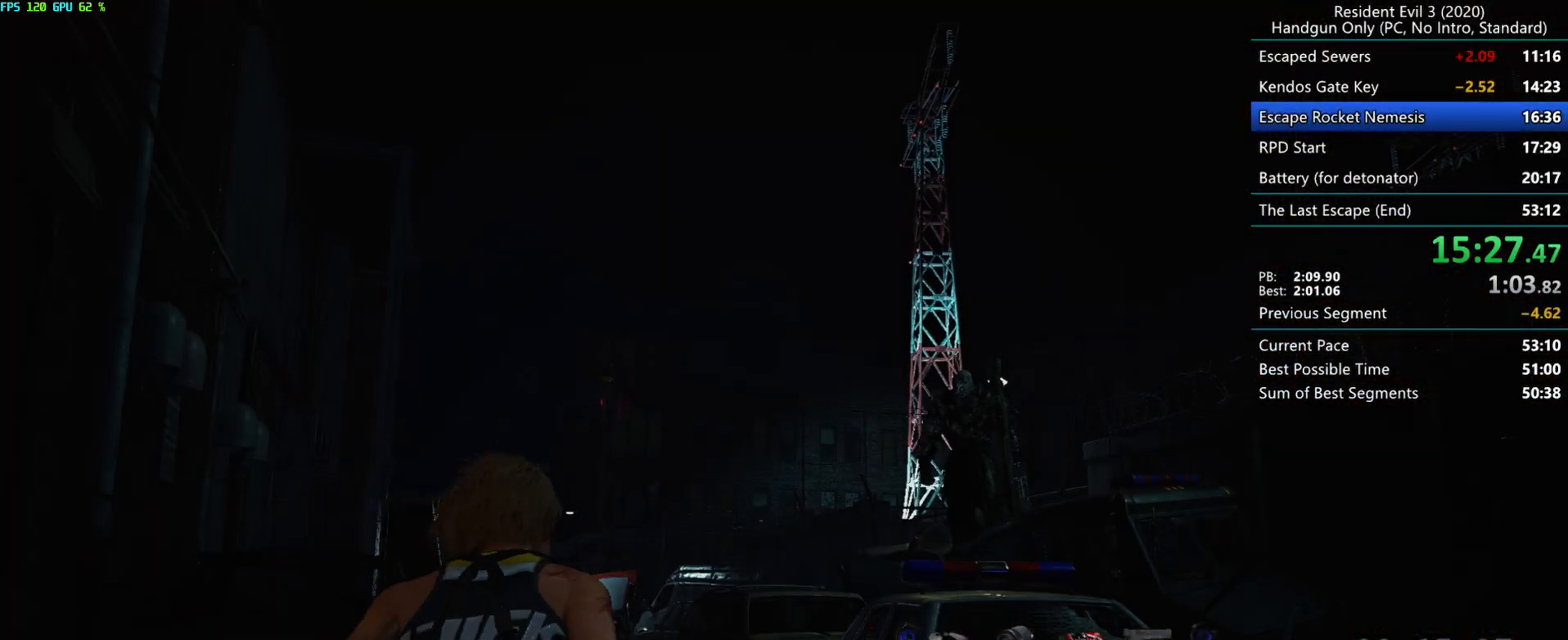
{"keys": ["r"], "mouse": [], "events": []}
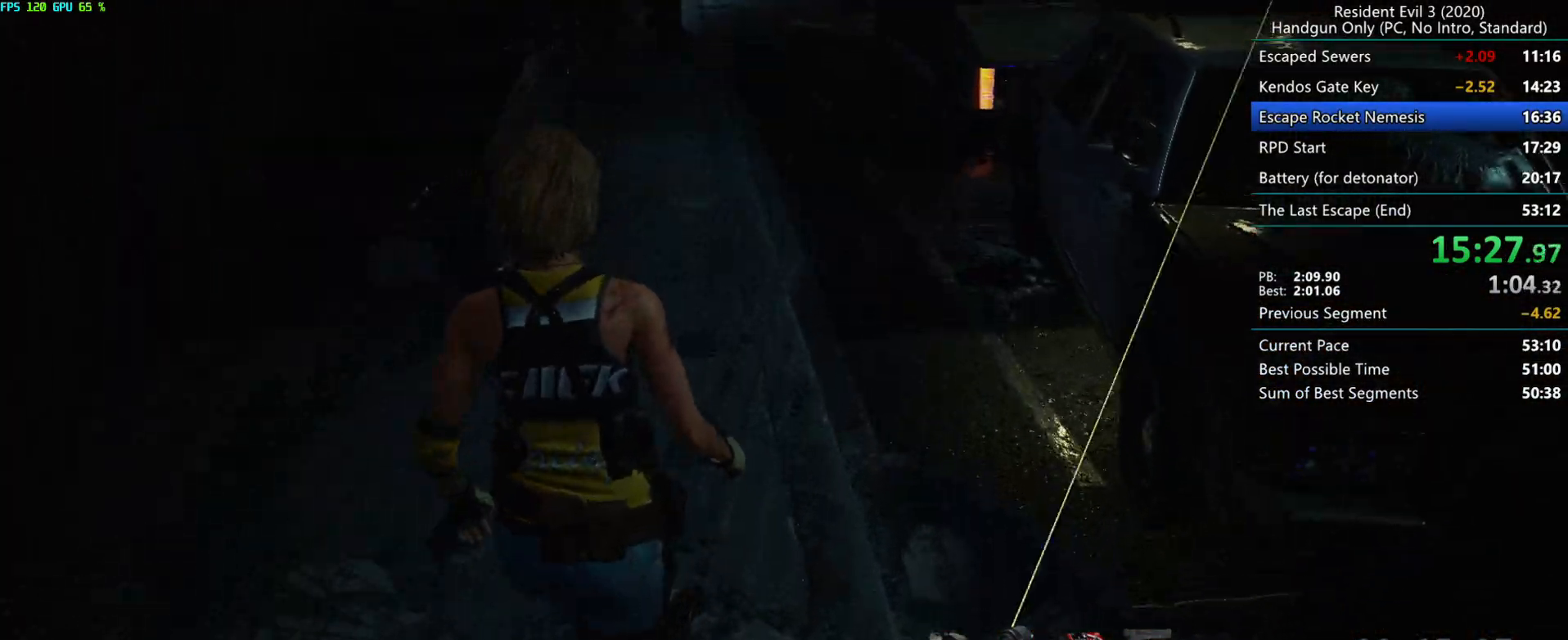
{"keys": ["r"], "mouse": [], "events": []}
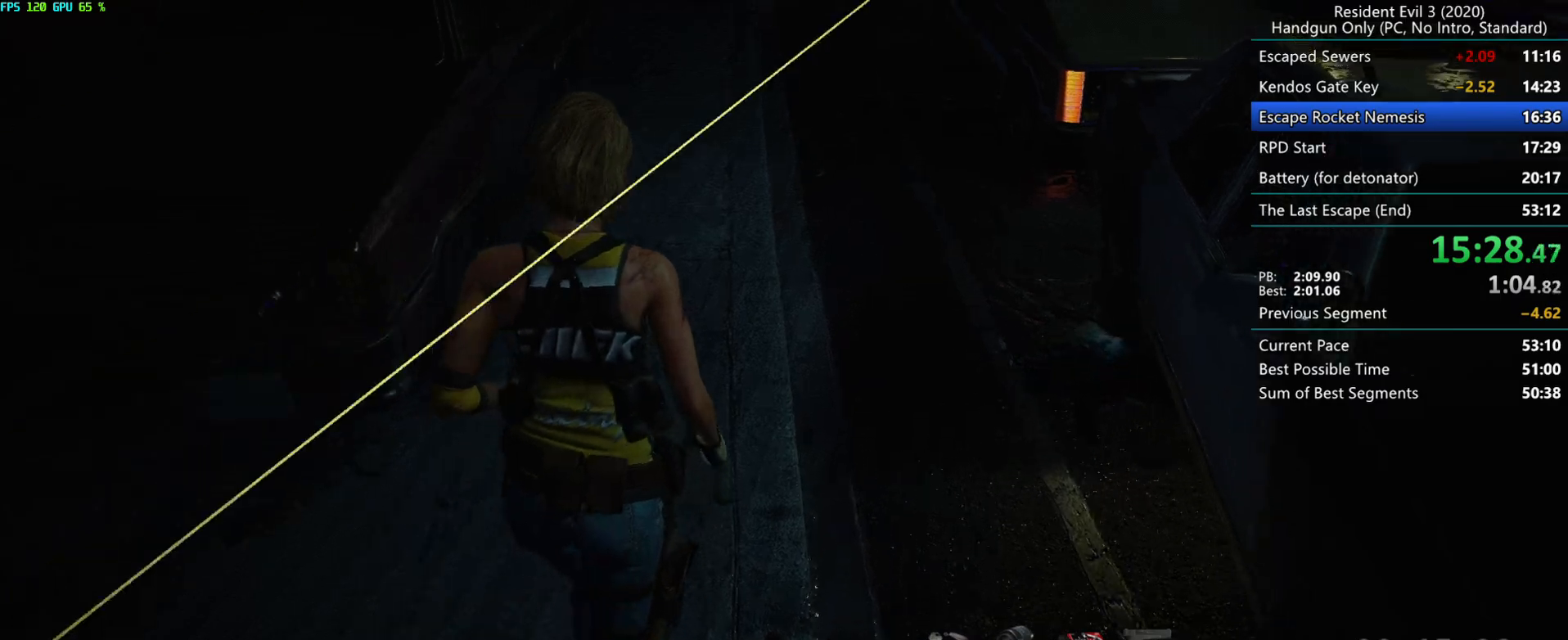
{"keys": ["r"], "mouse": [], "events": []}